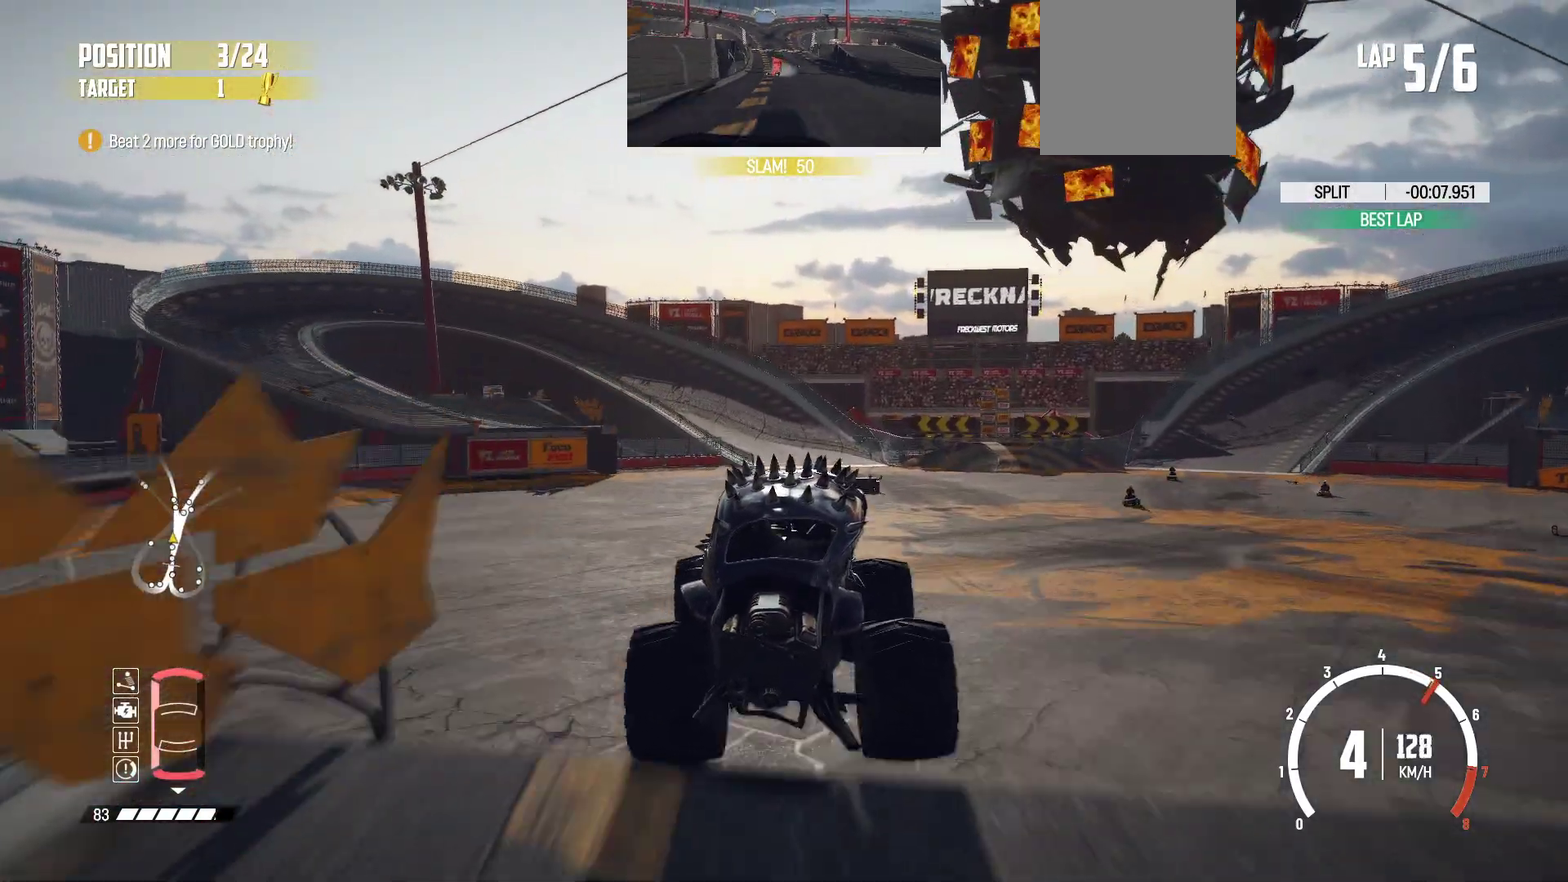
Gameplay with a controller (Xbox layout); each line is a JSON object with the inputs held at the frame after it (dt_ms = milliseconds from this image to that frame). "events" lists button and stick changes between this image and that frame as [ms after this image, input, new state], when the widget could be followed in between. This overlay highlights the sticks when they move; stick clicks (L3 R3) are not distinguishable. Not read: L3 R3 right_stick.
{"dt_ms": 400, "buttons": ["R2"], "left_stick": "center", "events": [[133, "left_stick", "left"], [333, "left_stick", "center"]]}
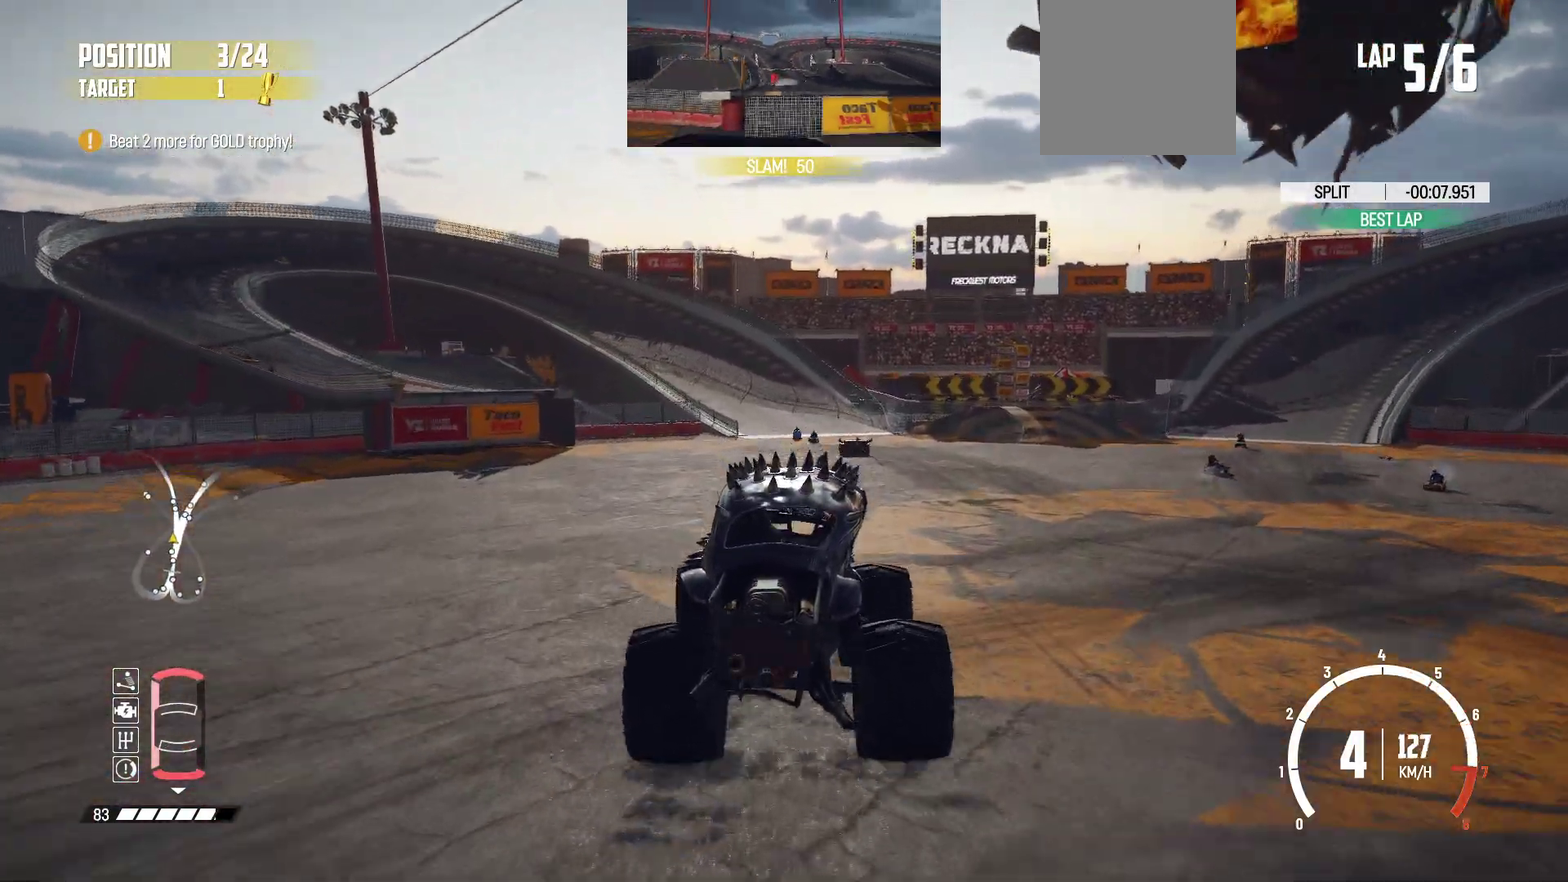
{"dt_ms": 800, "buttons": ["R2"], "left_stick": "center", "events": [[250, "left_stick", "down-left"], [300, "left_stick", "right"], [450, "left_stick", "center"]]}
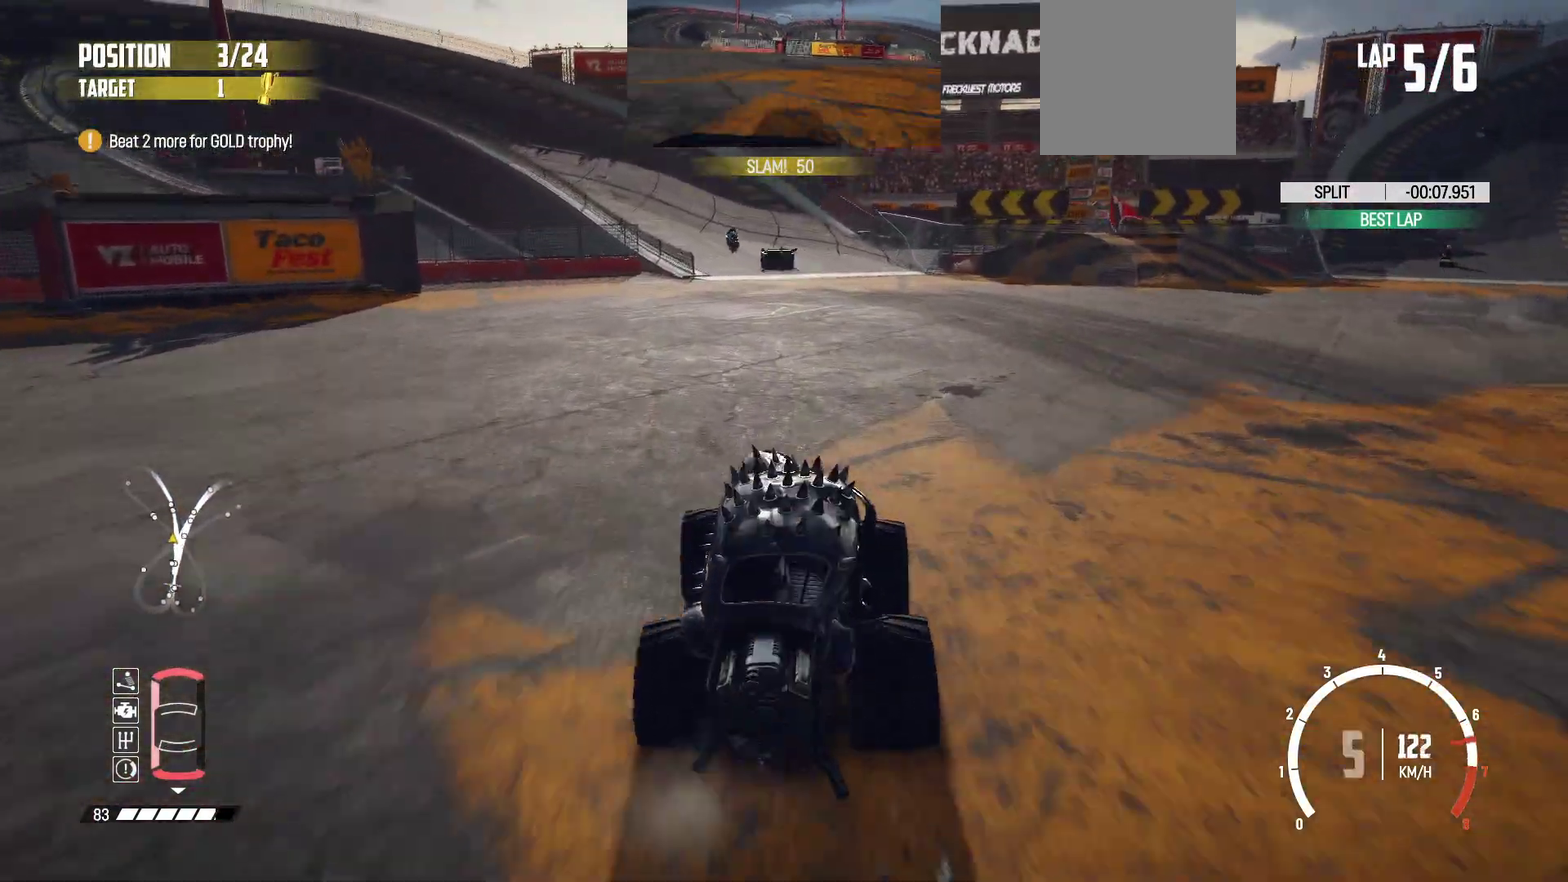
{"dt_ms": 300, "buttons": ["R2"], "left_stick": "center", "events": []}
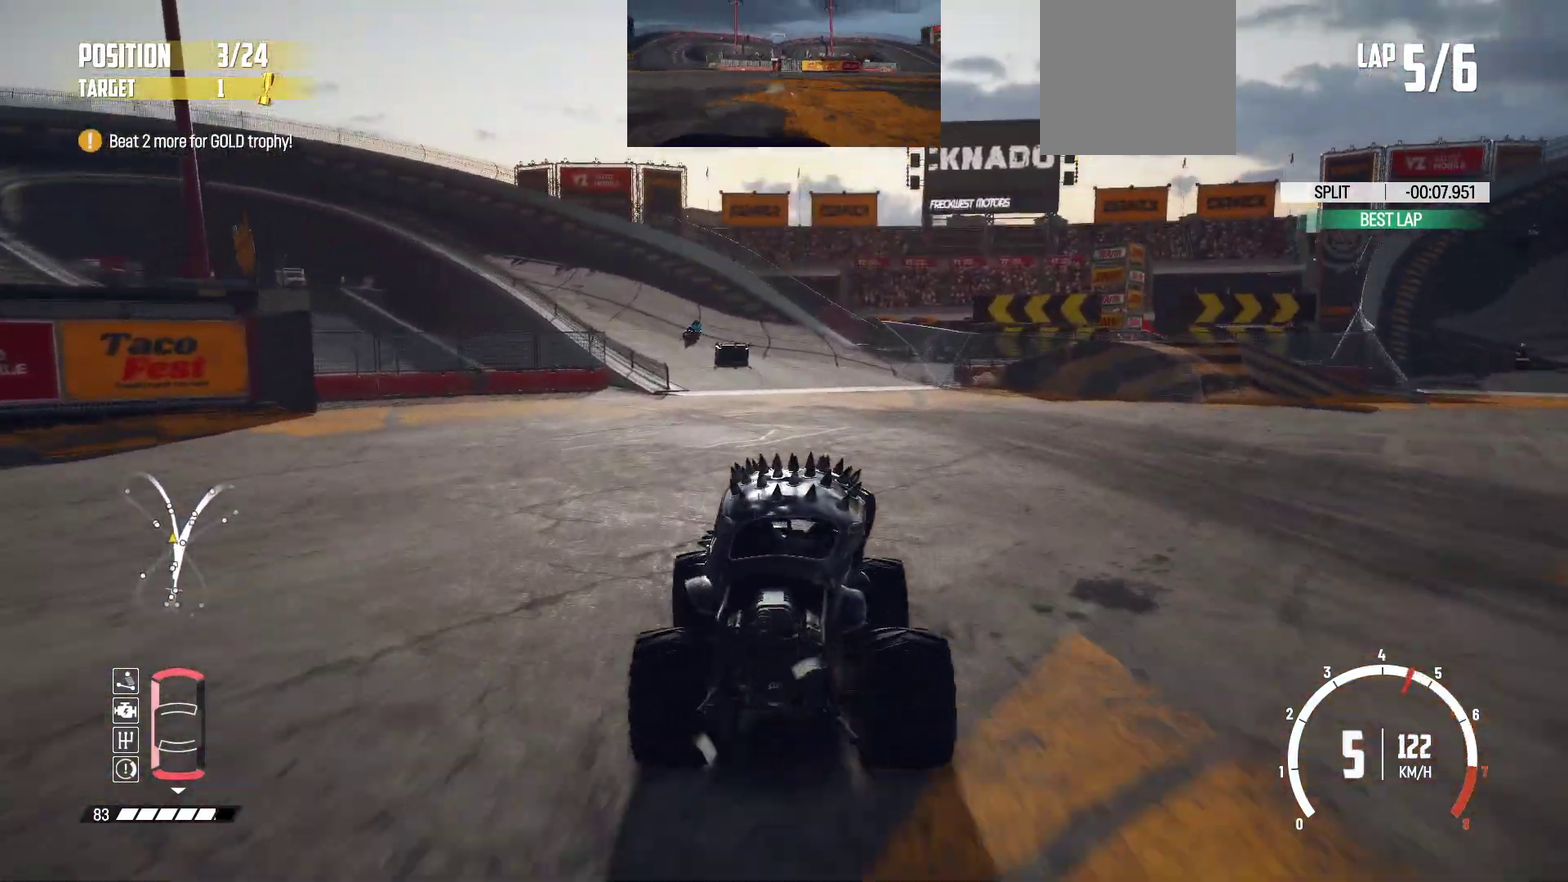
{"dt_ms": 600, "buttons": ["R2"], "left_stick": "left", "events": [[350, "left_stick", "left"]]}
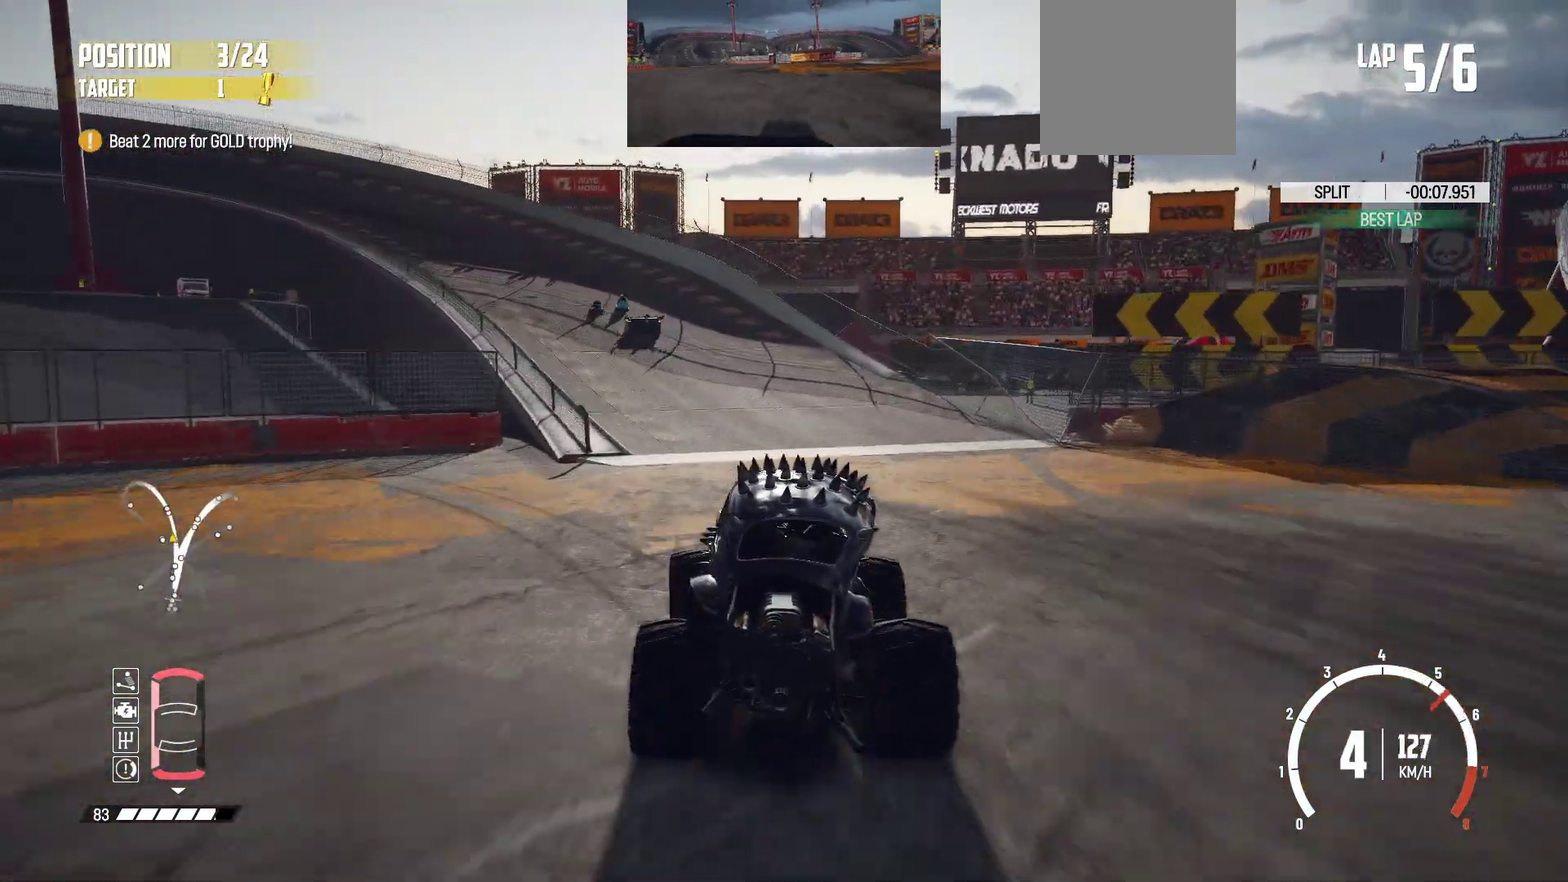
{"dt_ms": 400, "buttons": ["R2"], "left_stick": "center", "events": [[100, "left_stick", "center"], [200, "left_stick", "left"], [400, "left_stick", "center"]]}
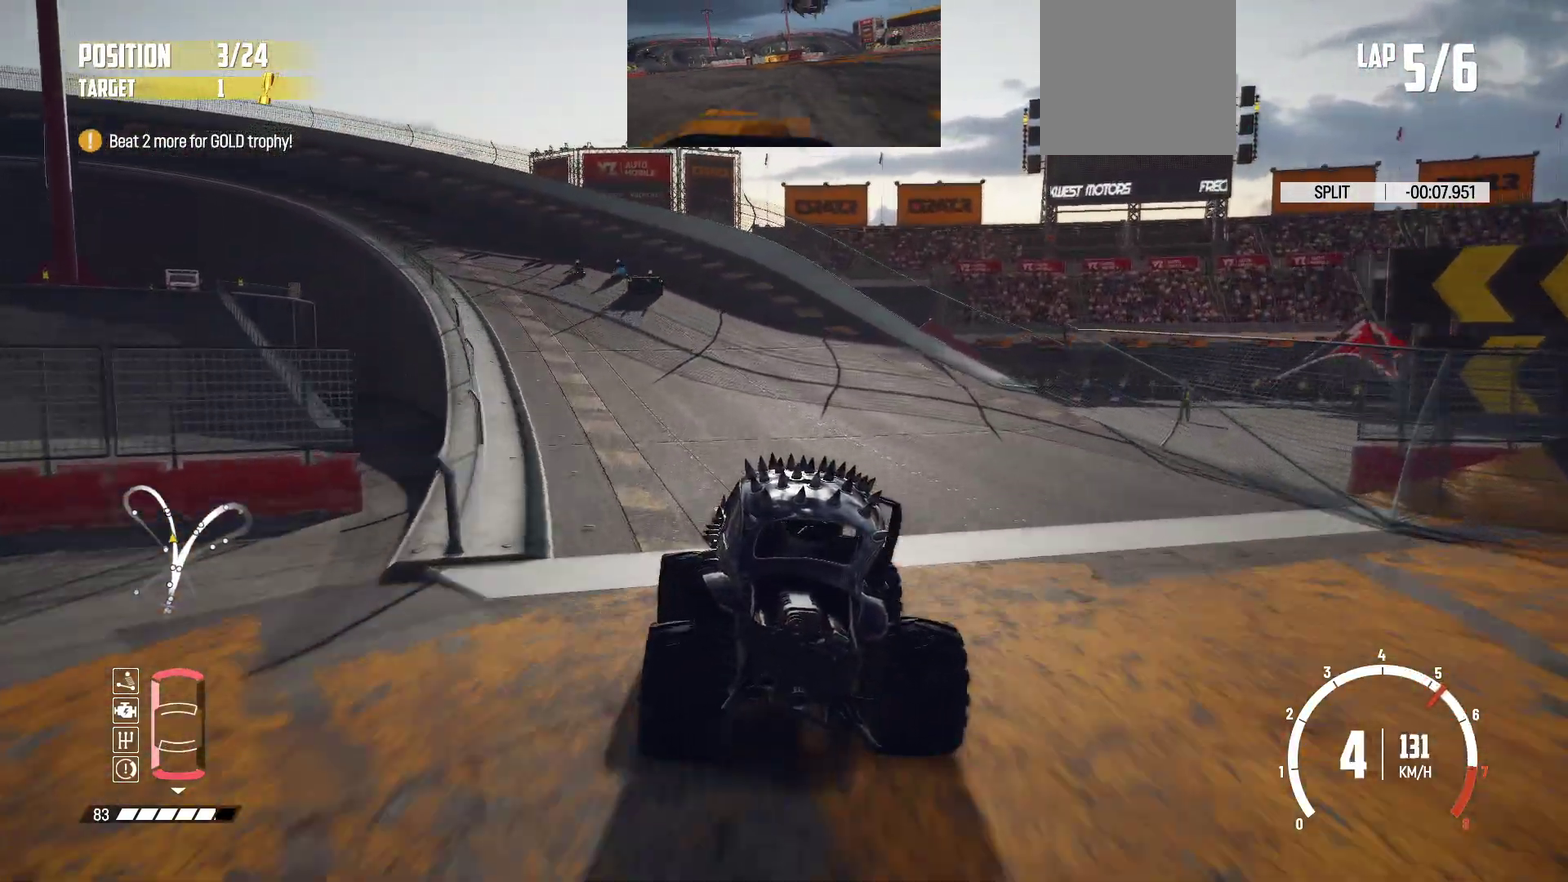
{"dt_ms": 500, "buttons": ["R2"], "left_stick": "center", "events": []}
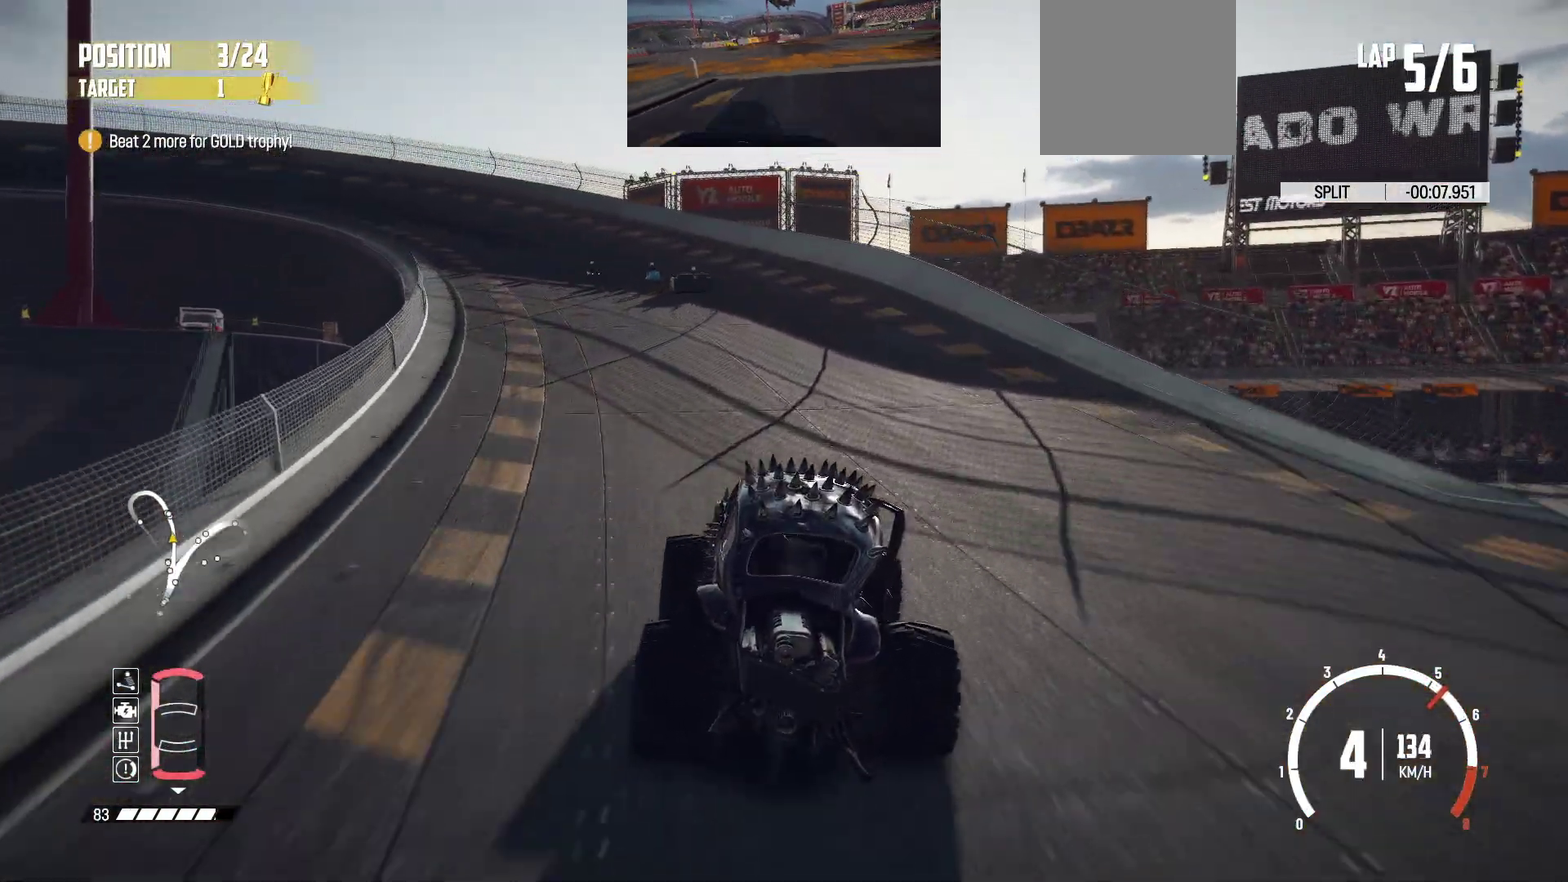
{"dt_ms": 500, "buttons": ["R2"], "left_stick": "left", "events": [[133, "left_stick", "left"], [300, "left_stick", "center"], [483, "left_stick", "left"]]}
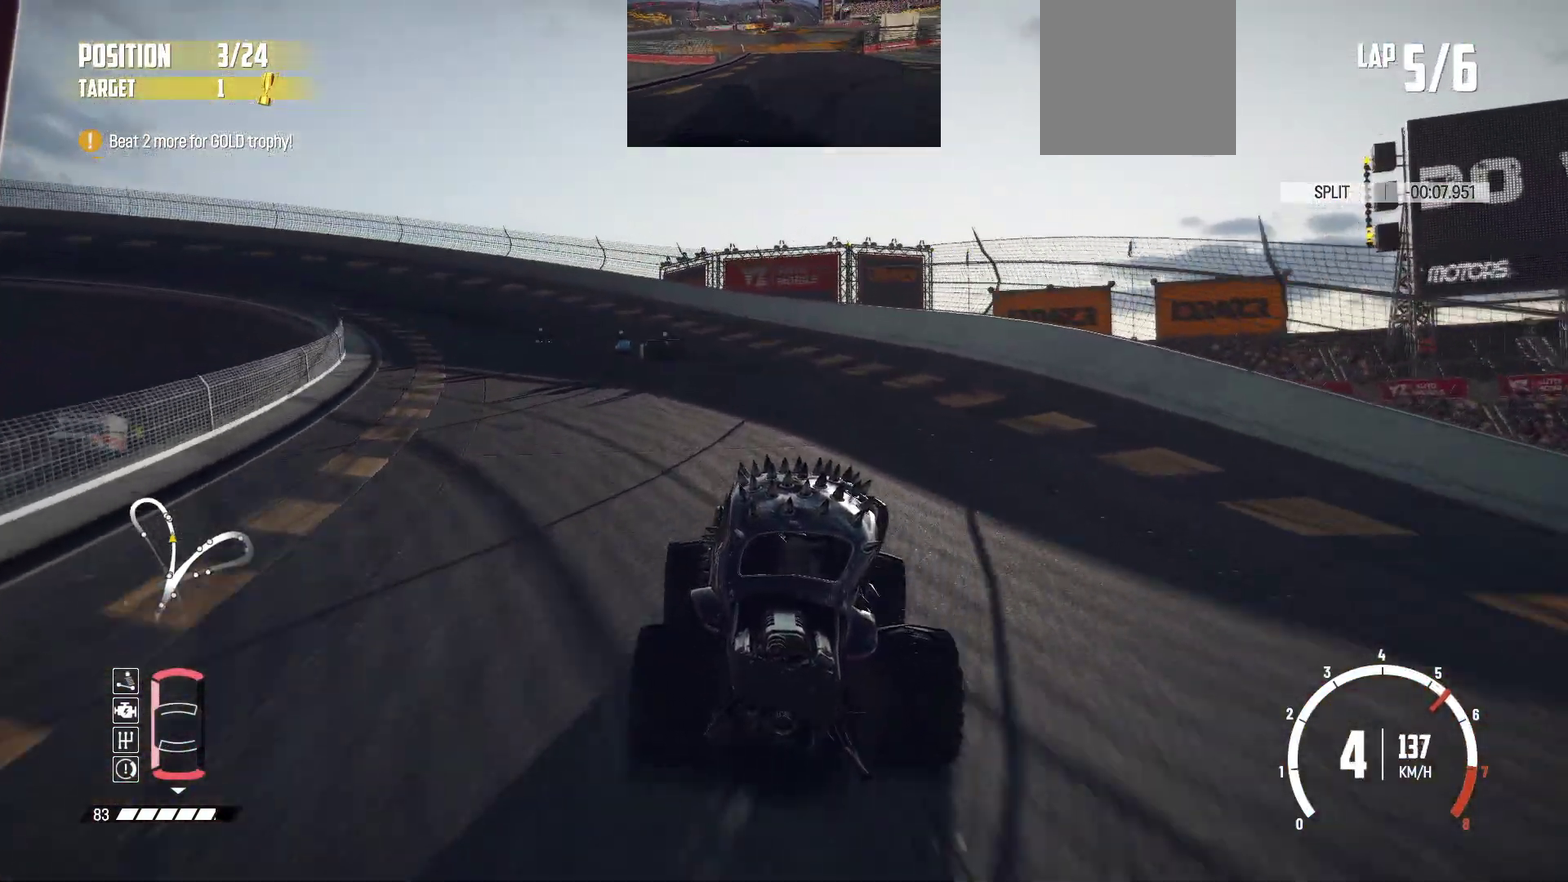
{"dt_ms": 300, "buttons": ["R2"], "left_stick": "center", "events": [[33, "left_stick", "right"], [150, "left_stick", "left"], [283, "left_stick", "center"]]}
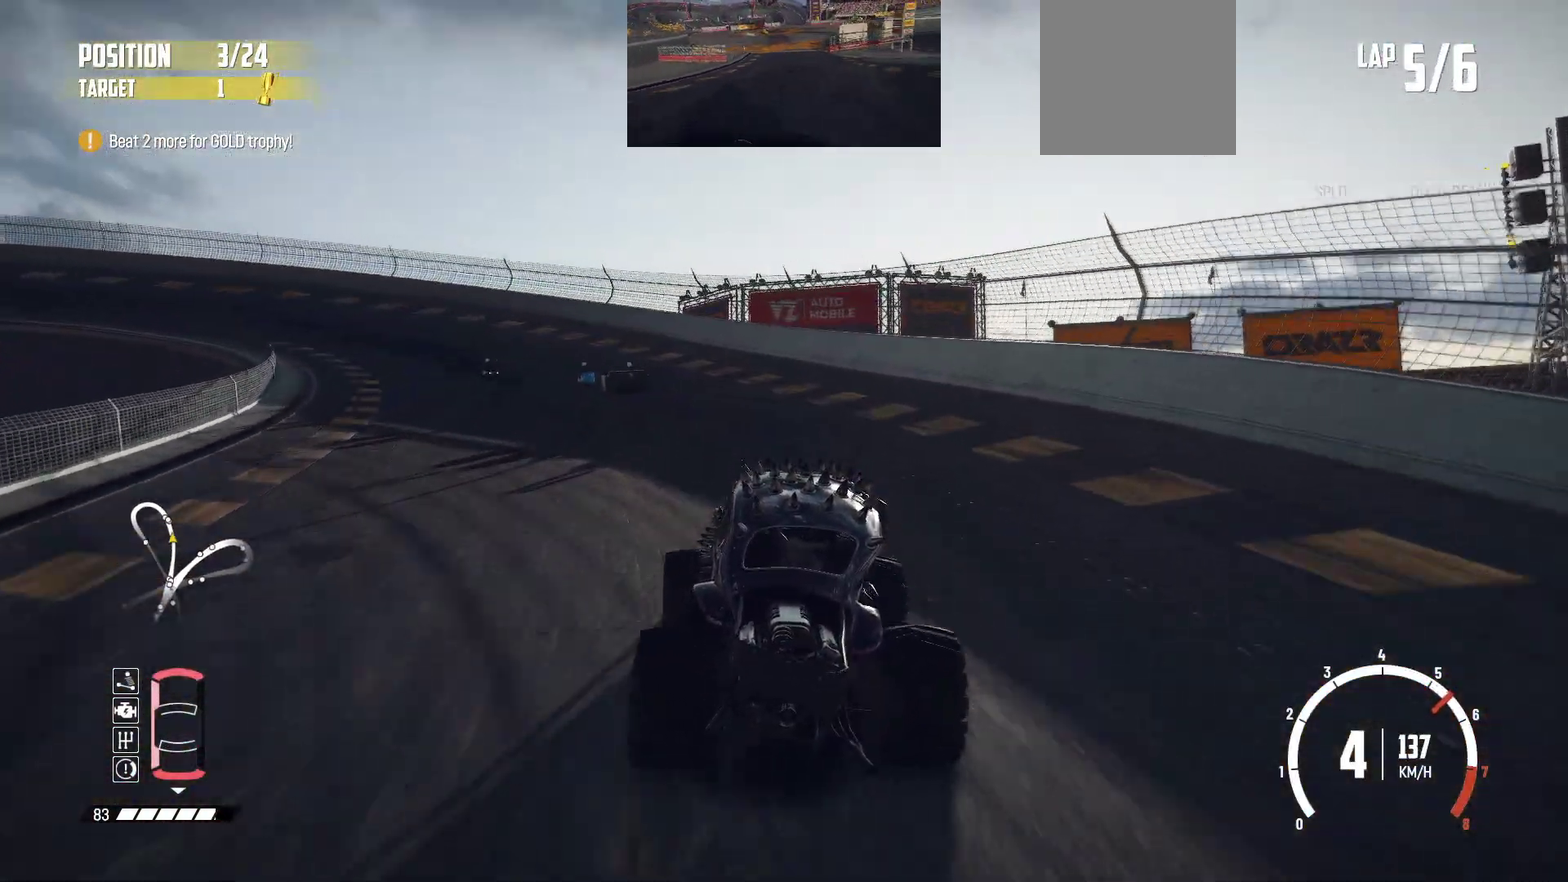
{"dt_ms": 700, "buttons": ["R2"], "left_stick": "left", "events": [[83, "left_stick", "left"], [250, "left_stick", "center"], [600, "left_stick", "left"]]}
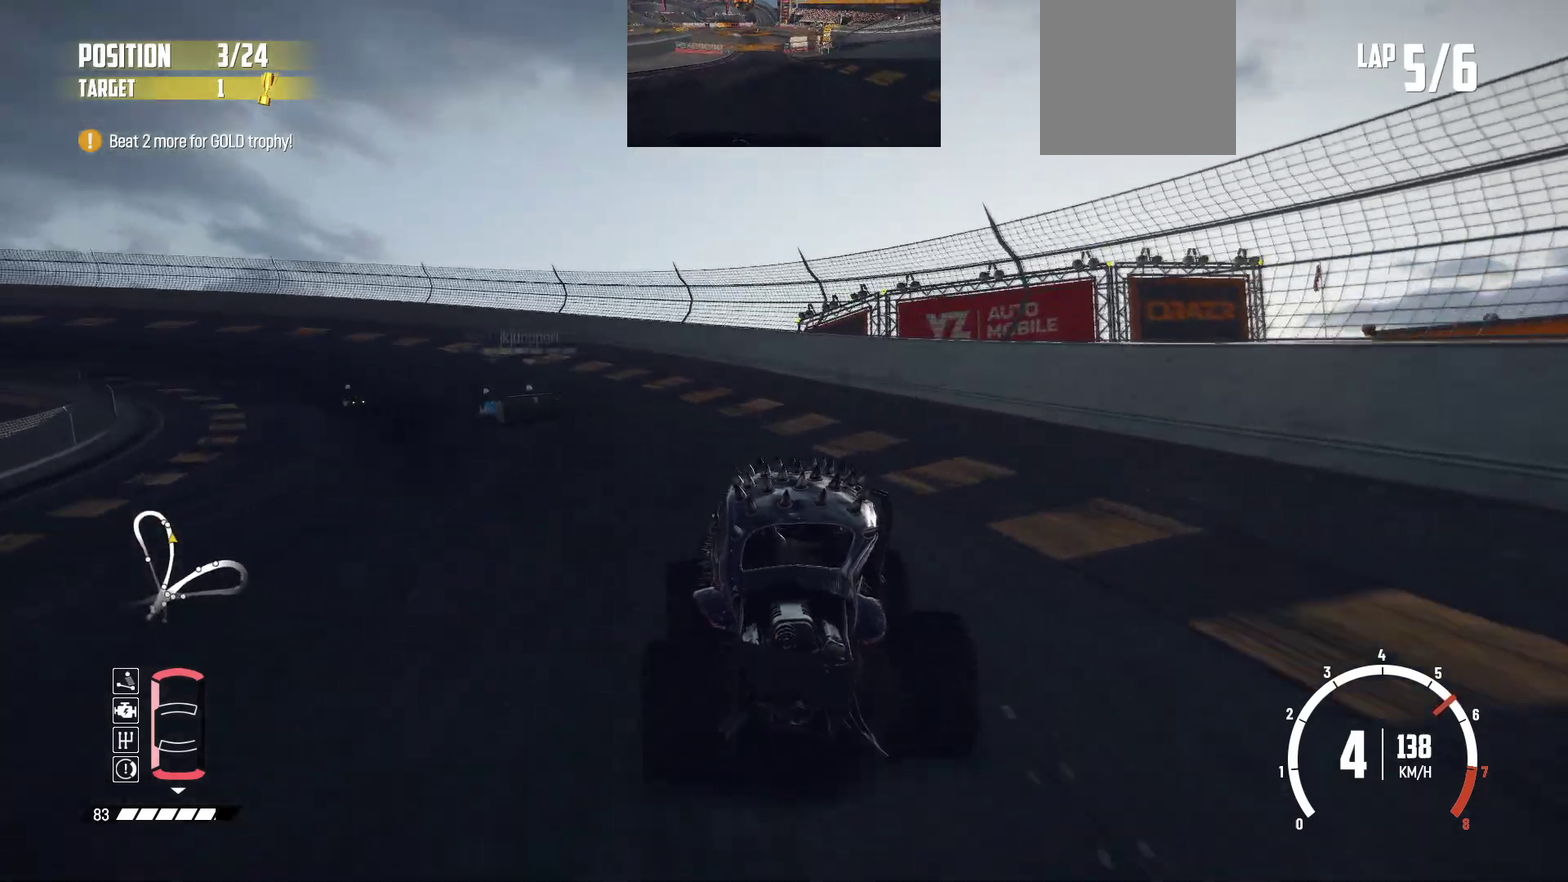
{"dt_ms": 400, "buttons": ["R2"], "left_stick": "left", "events": []}
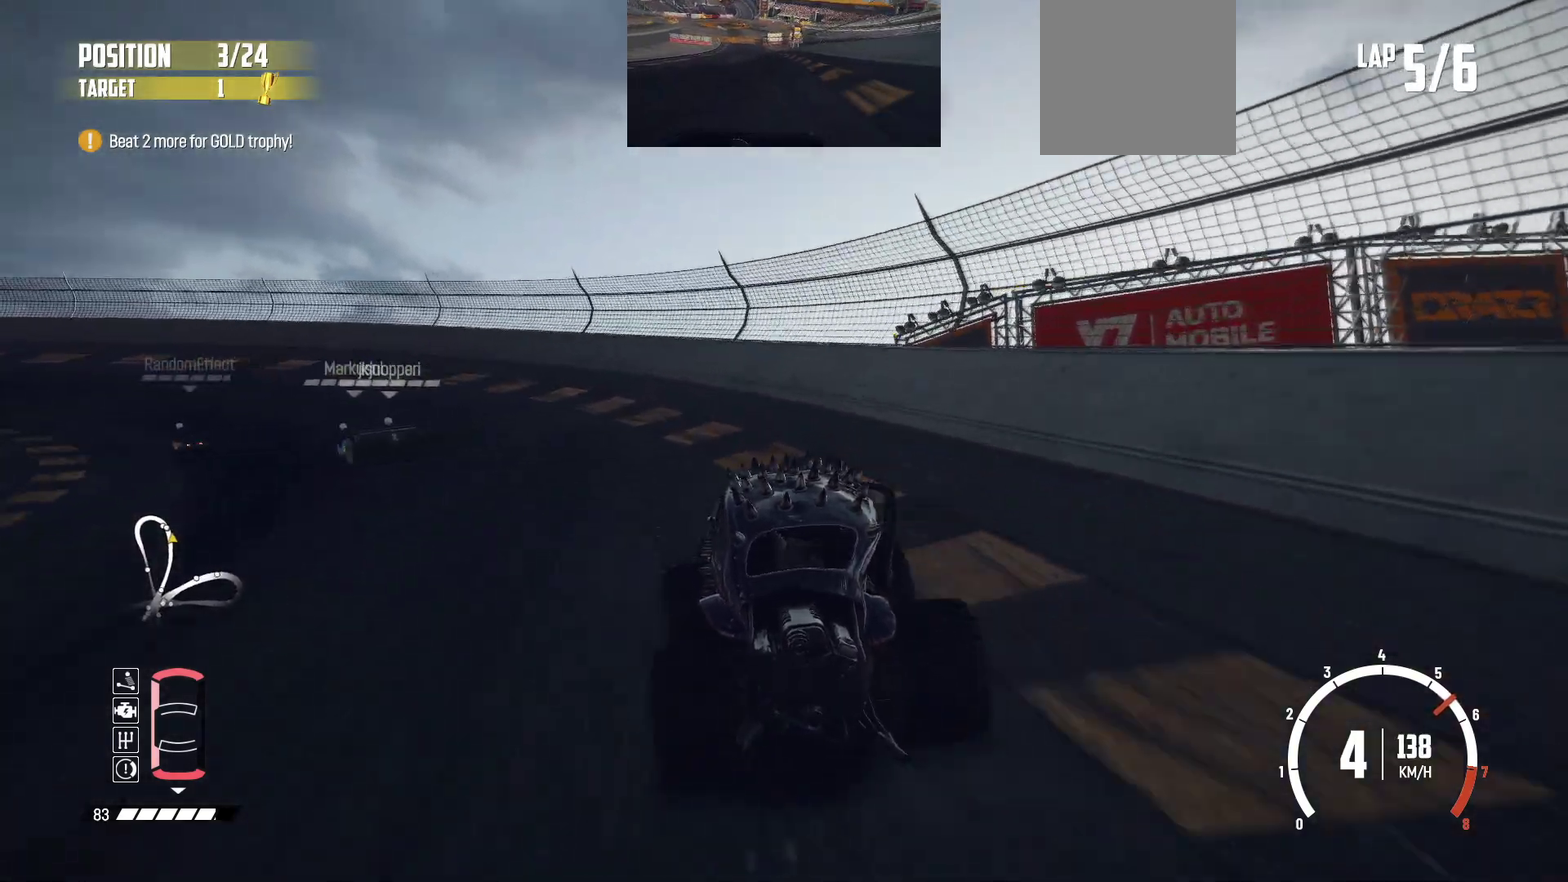
{"dt_ms": 600, "buttons": ["R2"], "left_stick": "left", "events": [[83, "left_stick", "center"], [266, "left_stick", "left"], [366, "left_stick", "right"], [566, "left_stick", "left"]]}
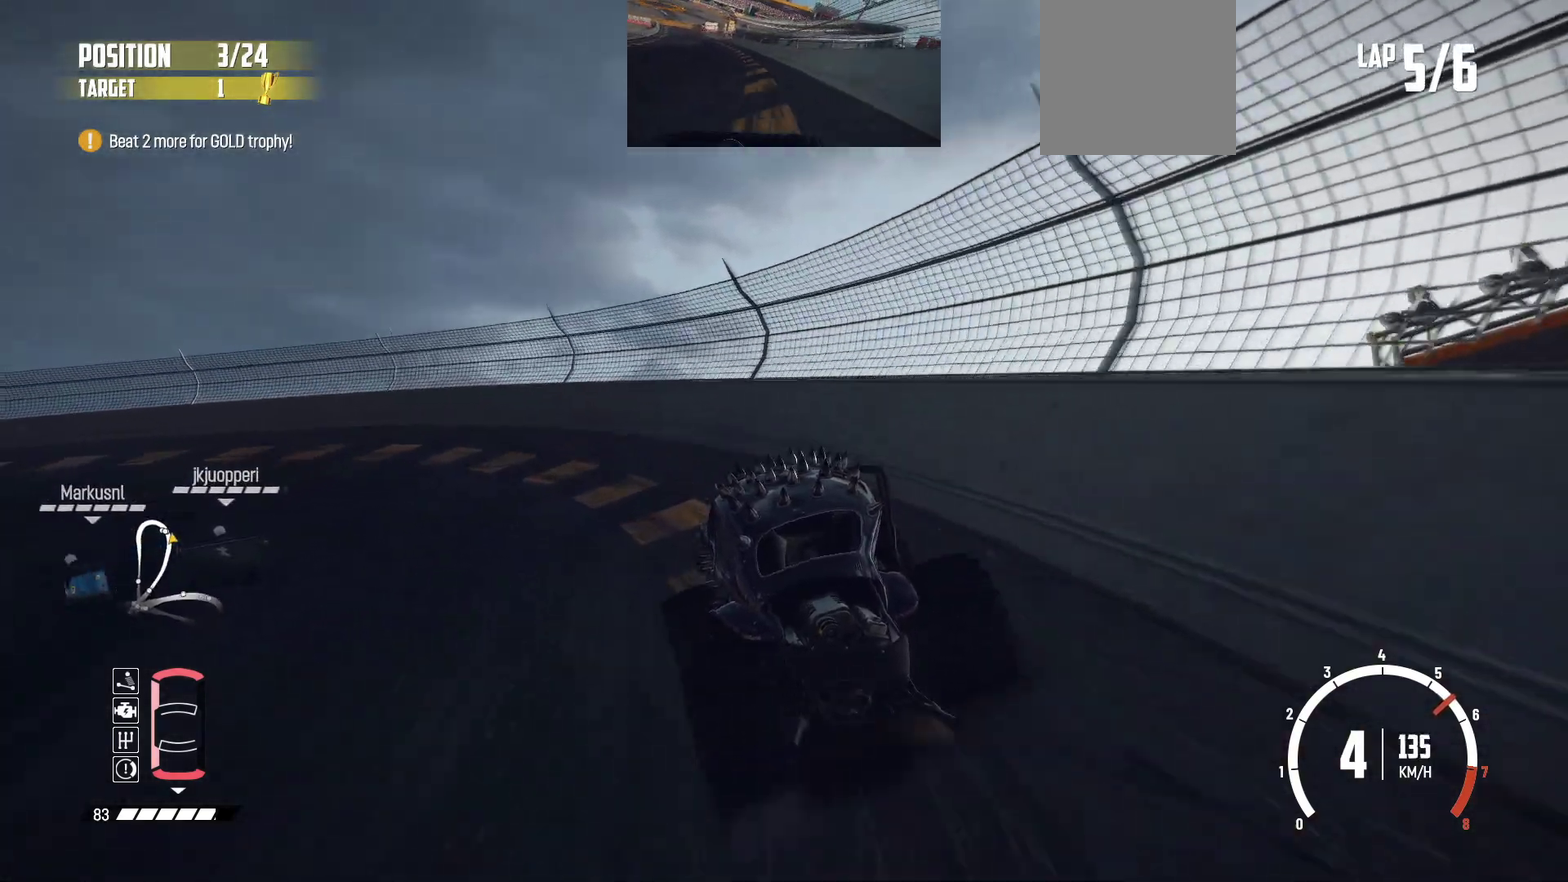
{"dt_ms": 300, "buttons": ["R2"], "left_stick": "left", "events": []}
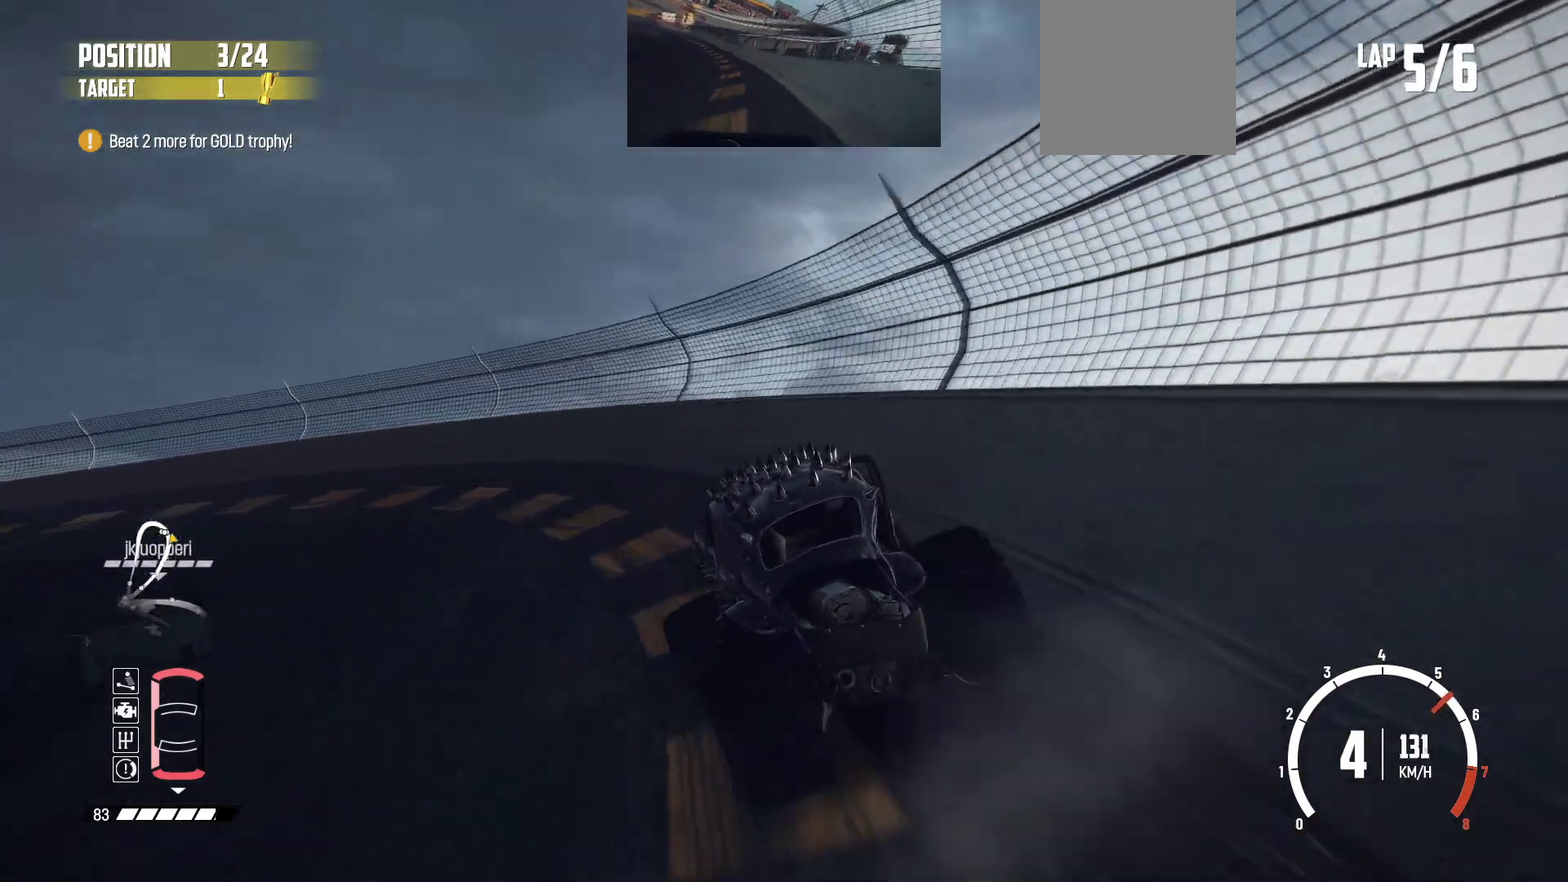
{"dt_ms": 900, "buttons": ["R2"], "left_stick": "left", "events": [[350, "R2", "up"], [450, "R2", "down"], [850, "R2", "up"], [900, "R2", "down"]]}
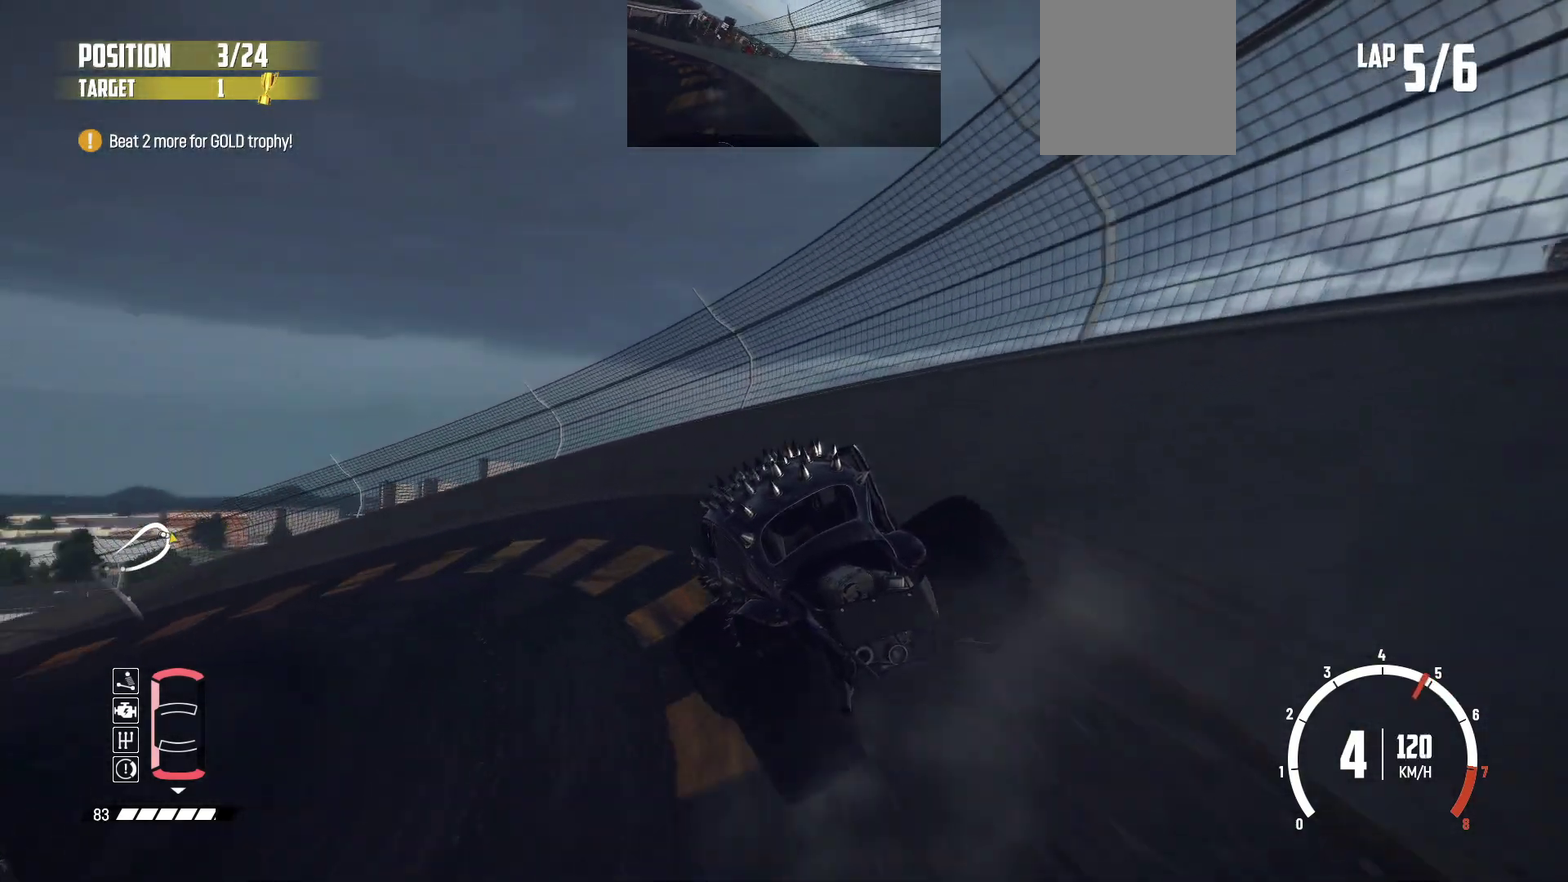
{"dt_ms": 300, "buttons": ["R2"], "left_stick": "left", "events": []}
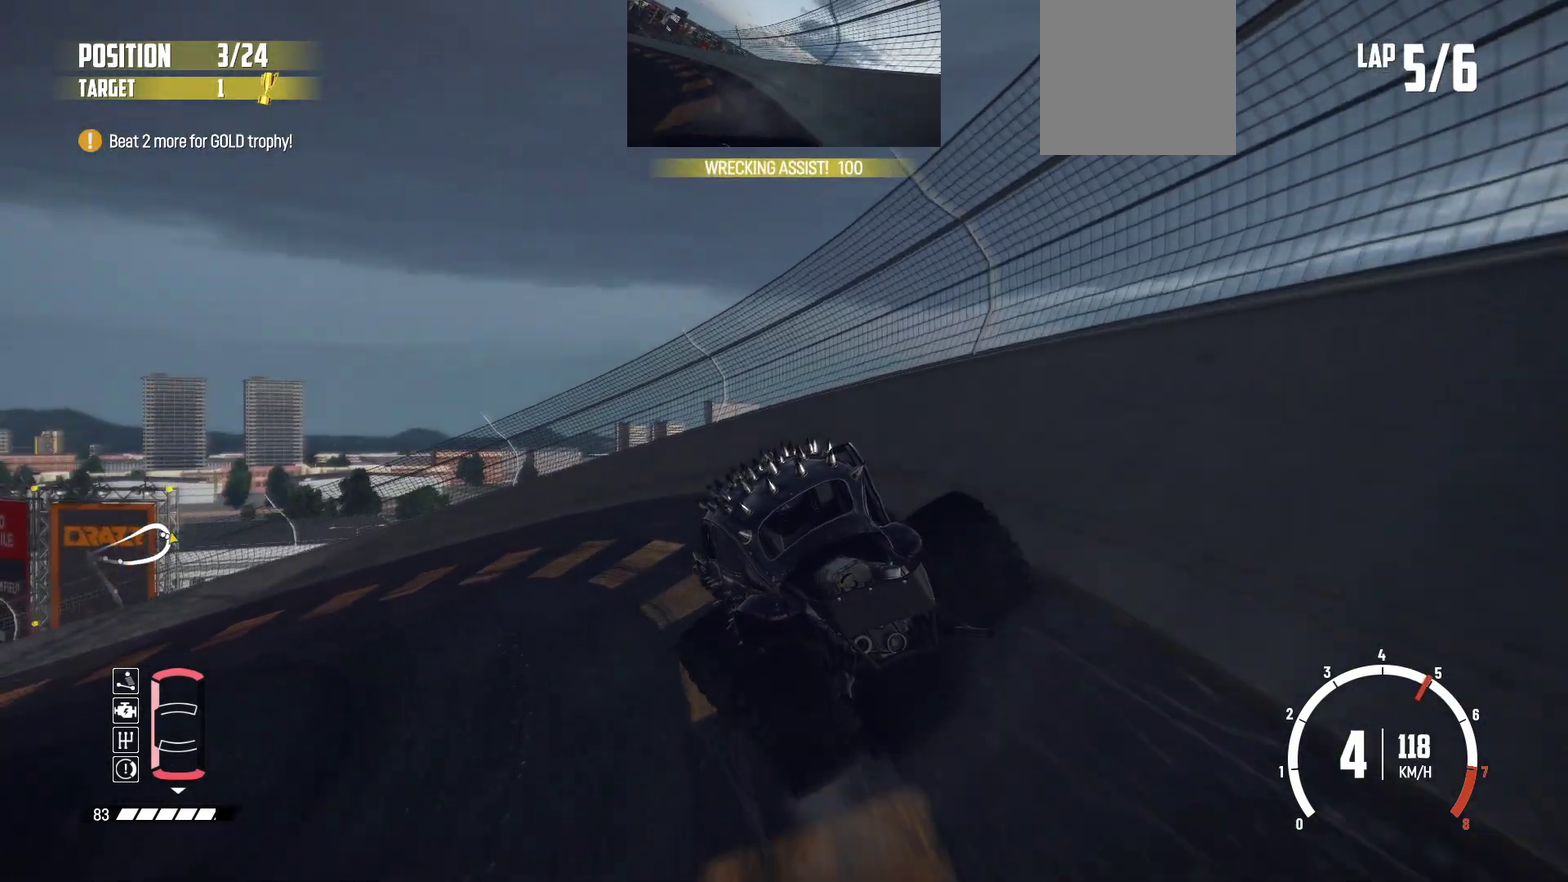
{"dt_ms": 500, "buttons": ["R2"], "left_stick": "left", "events": []}
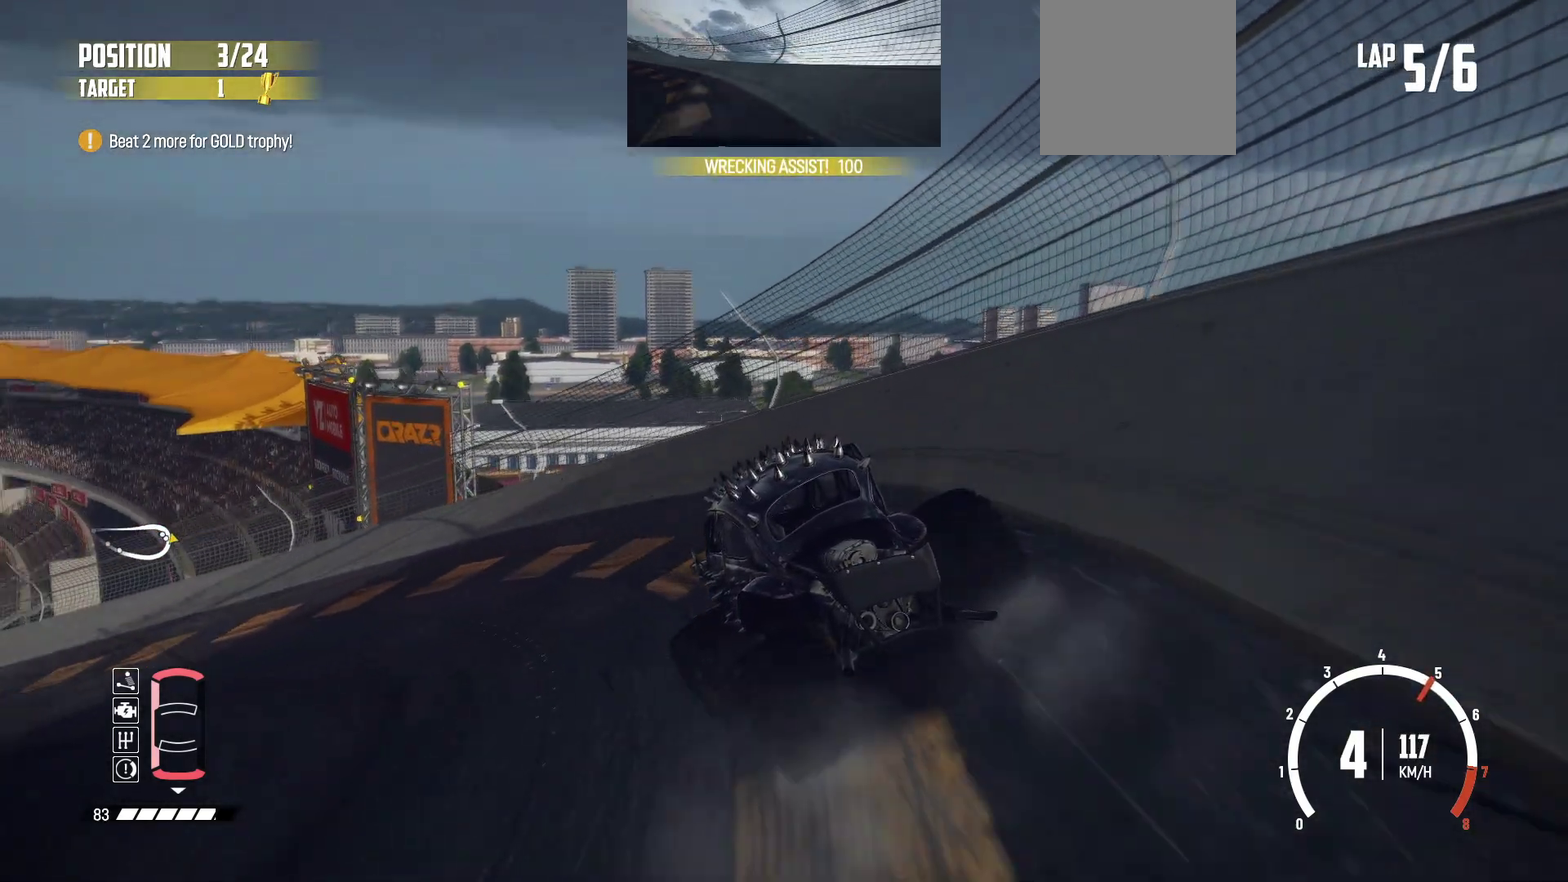
{"dt_ms": 500, "buttons": ["R2"], "left_stick": "center", "events": [[200, "left_stick", "center"]]}